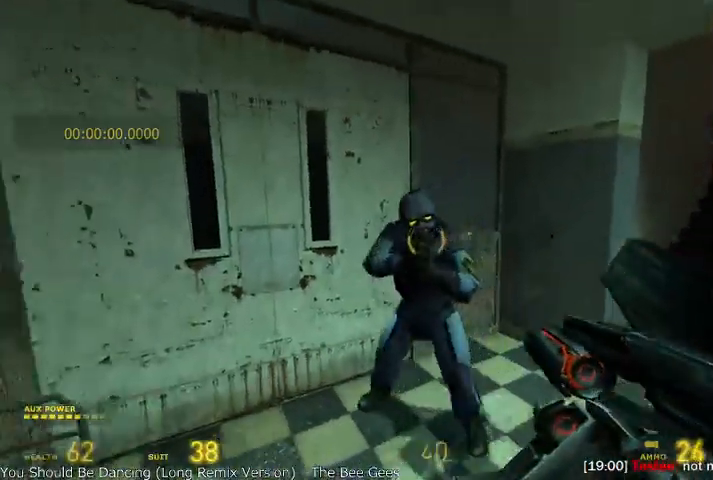
Gameplay with keyboard and mouse; each line is a JSON object with the keys and mouse buttons held at the frame after it. "events" lists presses ("down") and releases ("up") of "a", "alt", "d", "r", "s", "shift", "space", "tab", "w", "mouse_left", "mouse_right", "mouse_wheel_up" and "mouse_wheel_down" between this image and that frame as [ms after this image, input, new state], when the widget could be followed in between. "mouse_left", "mouse_right", "mouse_wheel_up", "mouse_wheel_down" = the "left", "right", "wheel_up", "wheel_down" buttons of the "mouse" list. No other keys are recorded. Mouse movement is not recorded.
{"keys": [], "mouse": ["left"], "events": []}
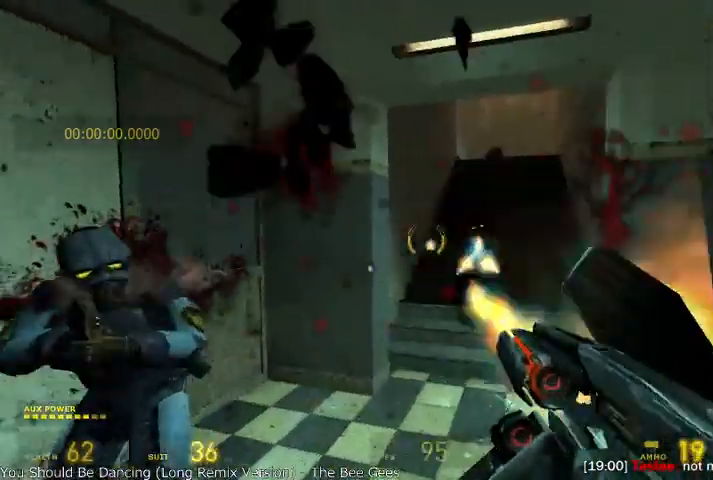
{"keys": [], "mouse": ["left"], "events": [[41, "w", "down"], [125, "w", "up"], [375, "s", "down"], [416, "d", "down"], [500, "d", "up"], [500, "s", "up"]]}
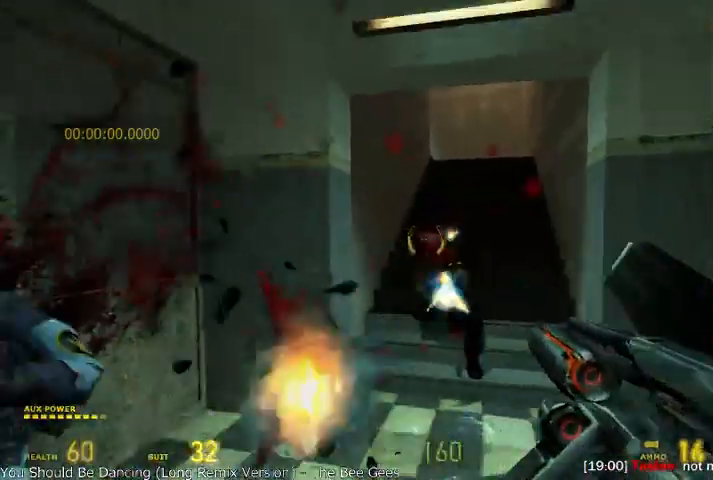
{"keys": [], "mouse": ["left"], "events": []}
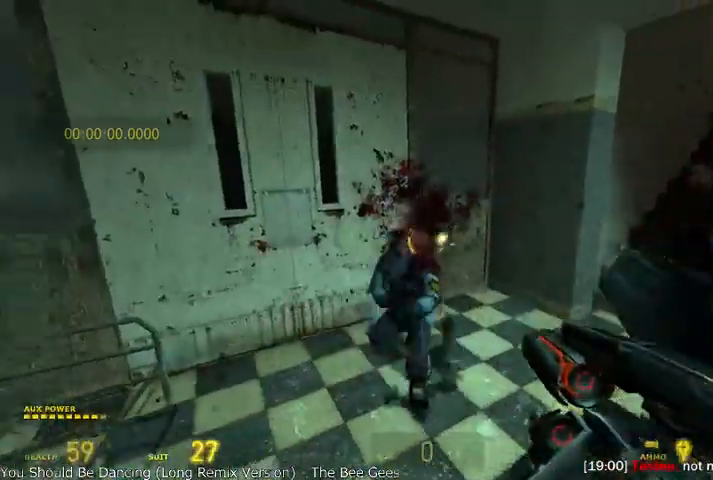
{"keys": ["w"], "mouse": ["left"], "events": [[83, "mouse_left", "up"], [250, "mouse_left", "down"], [250, "w", "down"]]}
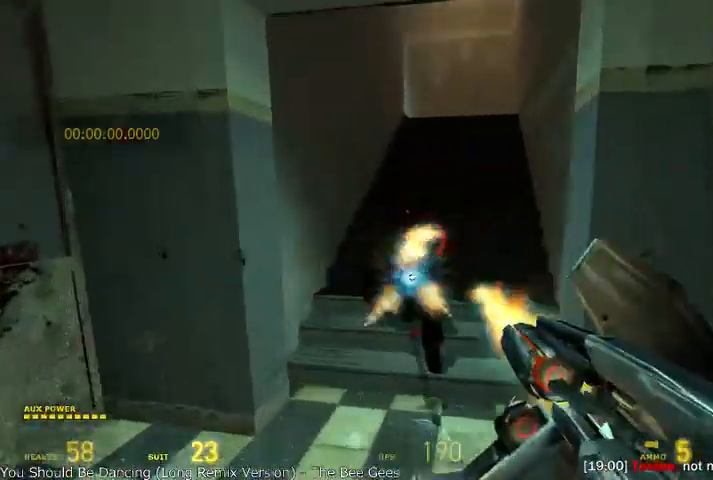
{"keys": ["alt", "w"], "mouse": [], "events": [[125, "mouse_left", "up"], [208, "alt", "down"]]}
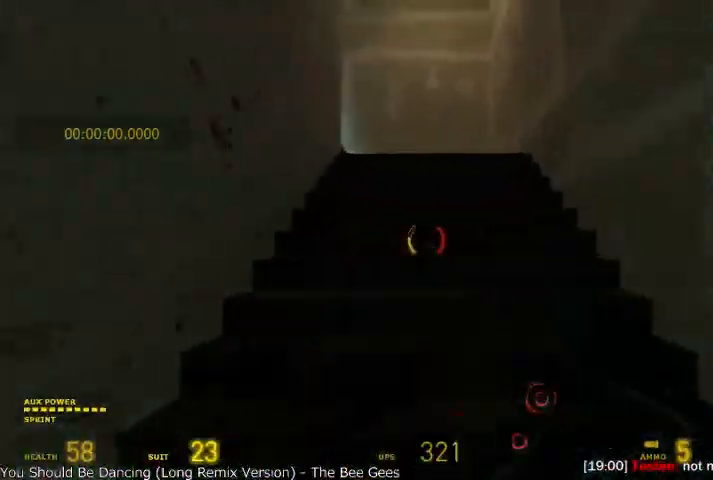
{"keys": ["alt", "w"], "mouse": [], "events": [[166, "d", "down"], [291, "d", "up"]]}
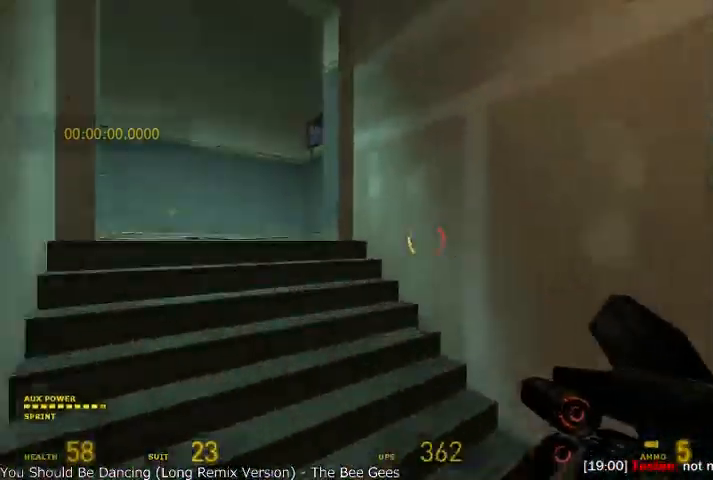
{"keys": ["a", "w"], "mouse": [], "events": [[291, "alt", "up"], [375, "a", "down"]]}
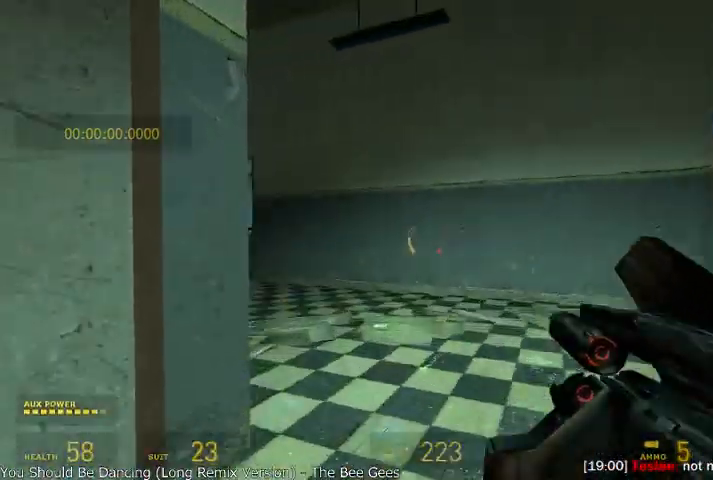
{"keys": ["alt", "w"], "mouse": [], "events": [[83, "w", "up"], [125, "a", "up"], [166, "d", "down"], [250, "w", "down"], [458, "d", "up"], [500, "alt", "down"]]}
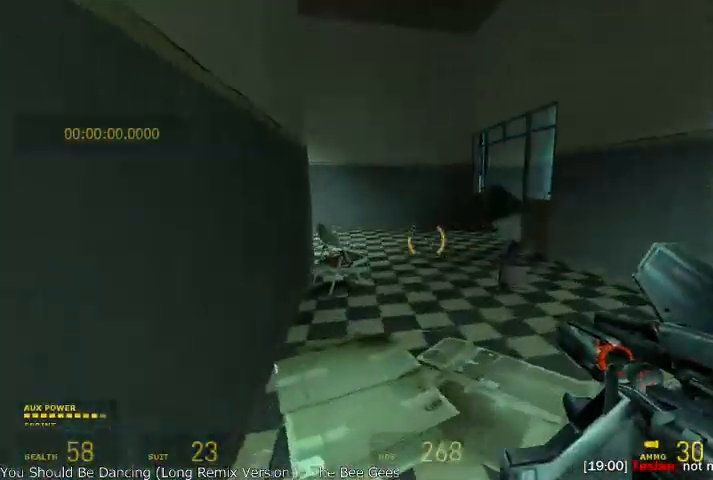
{"keys": ["alt", "w"], "mouse": [], "events": []}
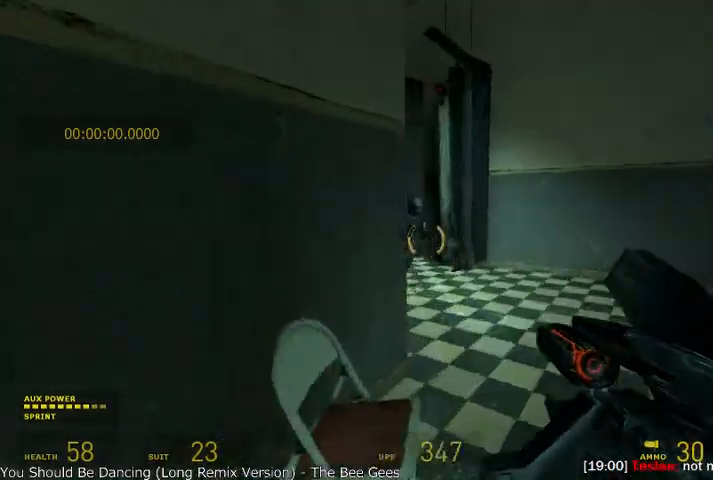
{"keys": ["a", "s"], "mouse": ["left"], "events": [[41, "d", "down"], [83, "w", "up"], [125, "alt", "up"], [166, "mouse_left", "down"], [208, "d", "up"], [500, "a", "down"], [500, "s", "down"]]}
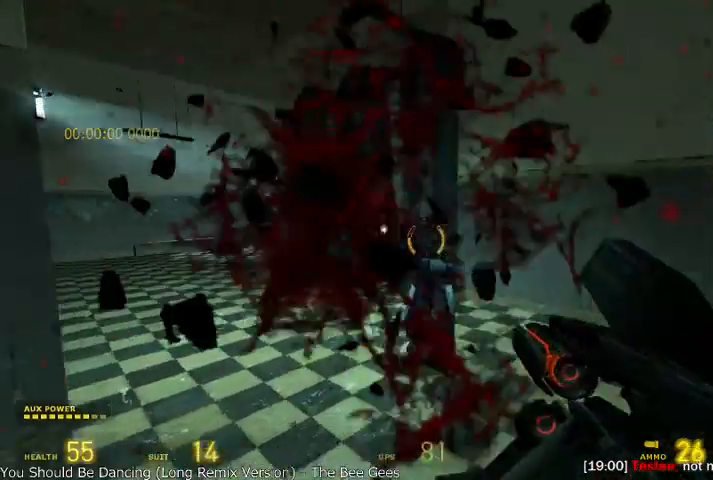
{"keys": ["a"], "mouse": ["left"], "events": [[375, "s", "up"]]}
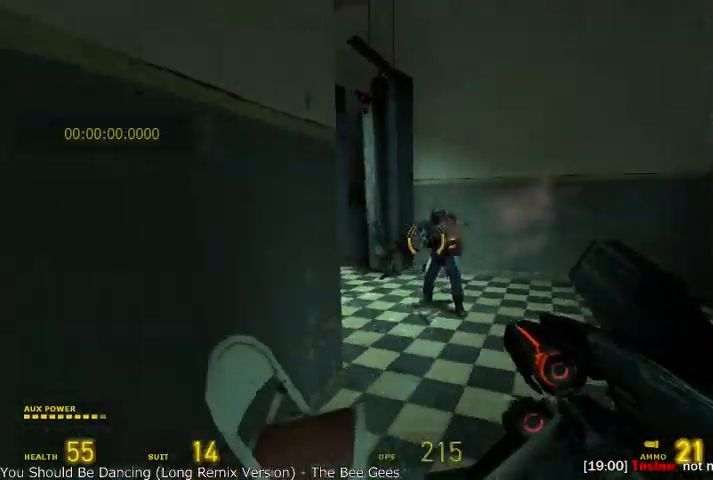
{"keys": ["a", "w"], "mouse": [], "events": [[83, "a", "up"], [83, "mouse_left", "up"], [458, "a", "down"], [458, "w", "down"]]}
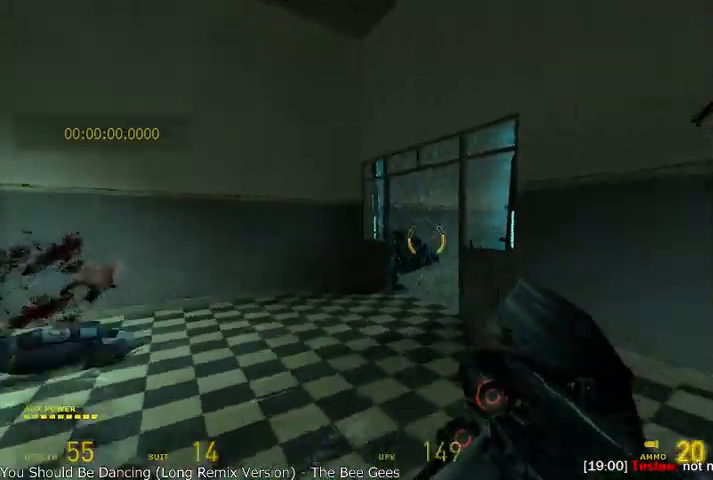
{"keys": [], "mouse": ["left"], "events": [[83, "a", "up"], [125, "w", "up"], [375, "mouse_left", "down"]]}
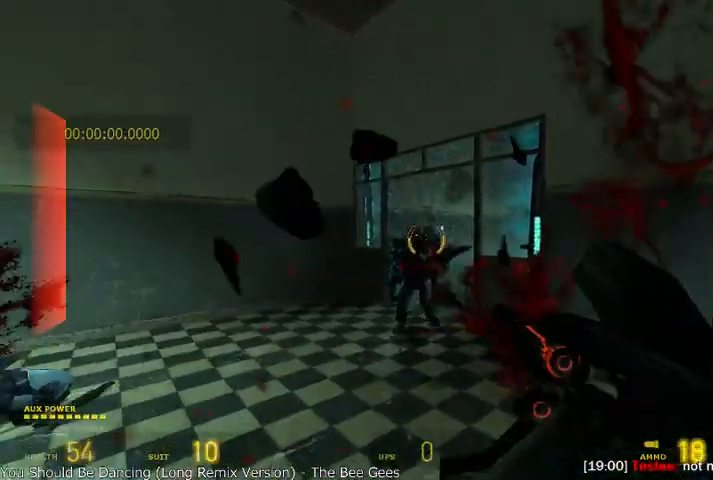
{"keys": [], "mouse": ["left"], "events": []}
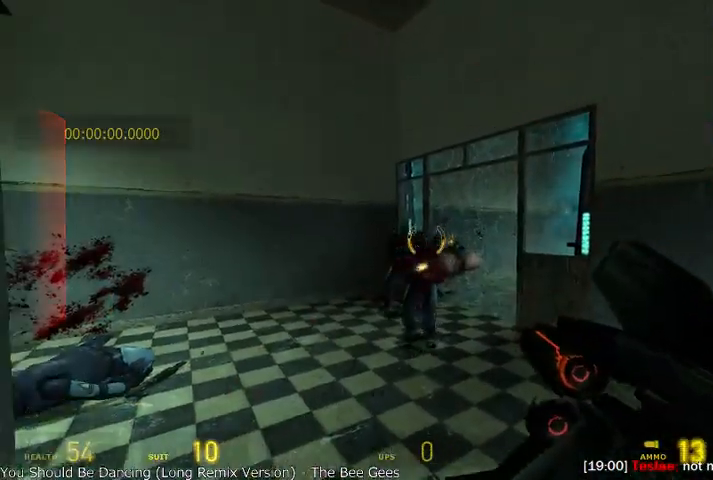
{"keys": [], "mouse": ["left"], "events": []}
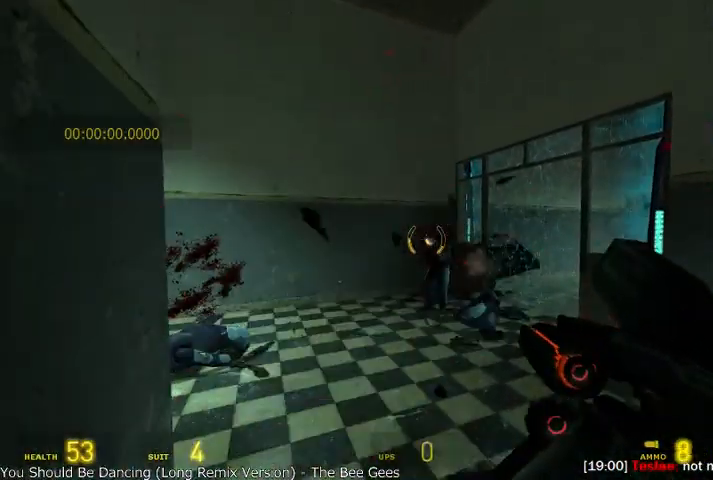
{"keys": ["d", "w"], "mouse": [], "events": [[166, "d", "down"], [208, "mouse_left", "up"], [333, "d", "up"], [375, "w", "down"], [416, "d", "down"]]}
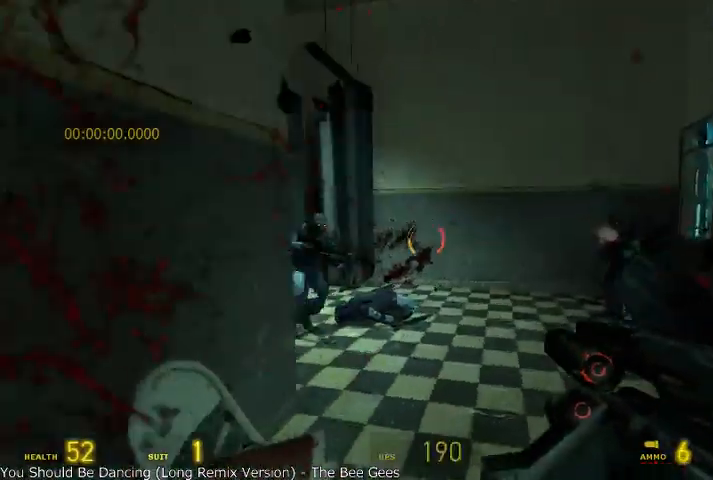
{"keys": ["s"], "mouse": ["left"], "events": [[41, "w", "up"], [83, "d", "up"], [291, "mouse_left", "down"], [333, "s", "down"]]}
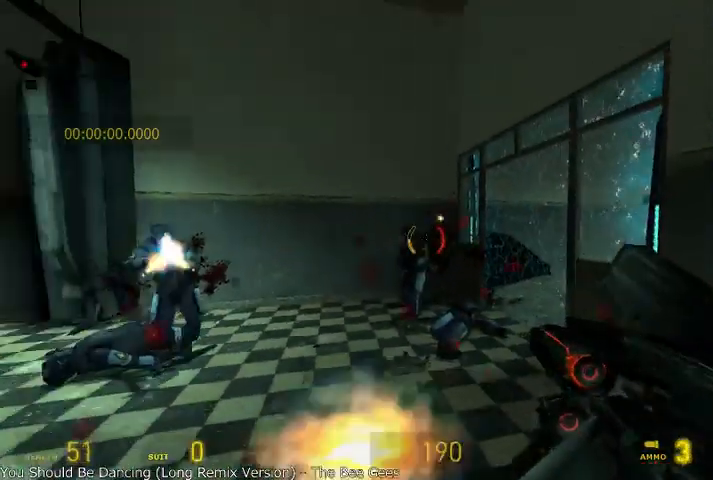
{"keys": [], "mouse": ["left"], "events": [[83, "s", "up"]]}
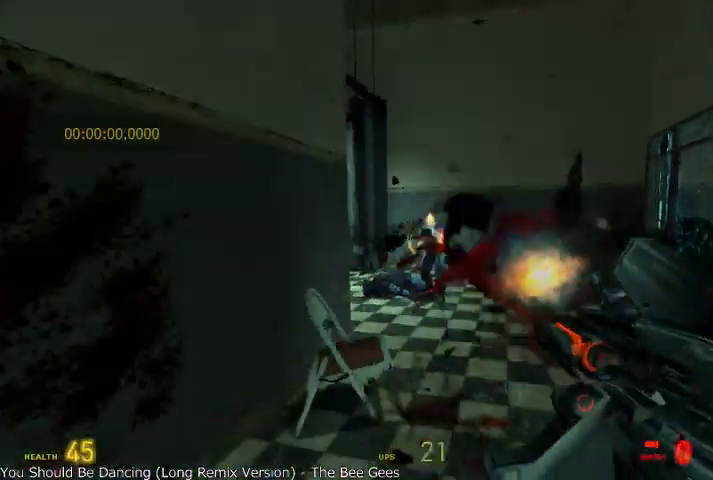
{"keys": [], "mouse": [], "events": [[41, "mouse_left", "up"], [83, "mouse_left", "down"], [125, "w", "down"], [333, "w", "up"], [375, "mouse_left", "up"]]}
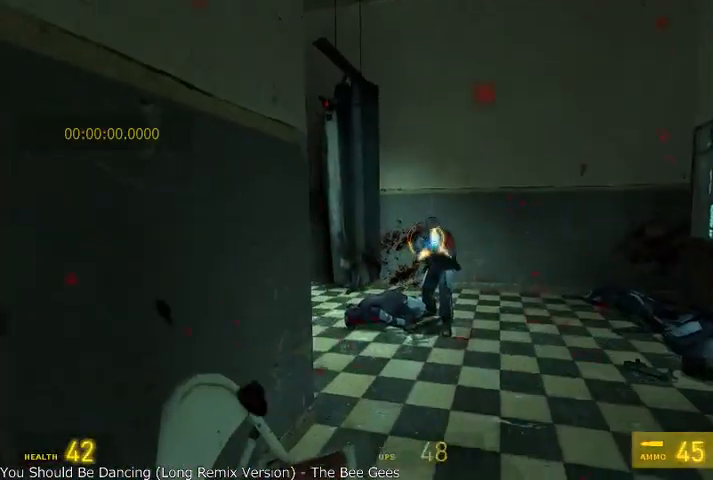
{"keys": ["d"], "mouse": [], "events": [[416, "d", "down"]]}
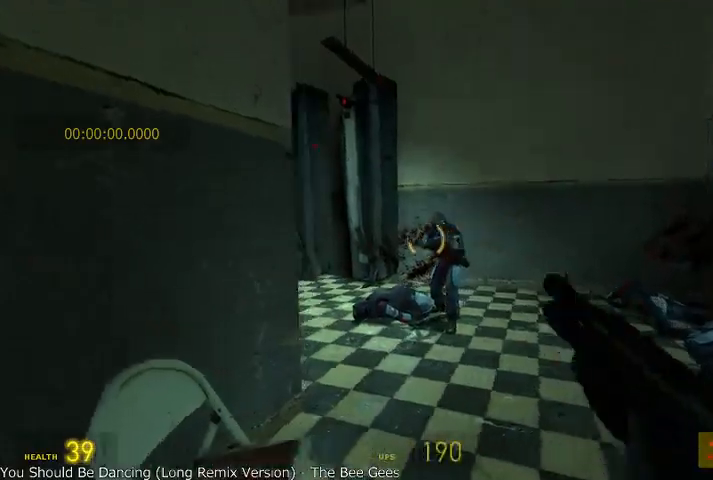
{"keys": [], "mouse": [], "events": [[166, "d", "up"], [166, "mouse_left", "down"], [291, "mouse_left", "up"], [333, "a", "down"], [375, "a", "up"], [375, "mouse_left", "down"], [458, "mouse_left", "up"]]}
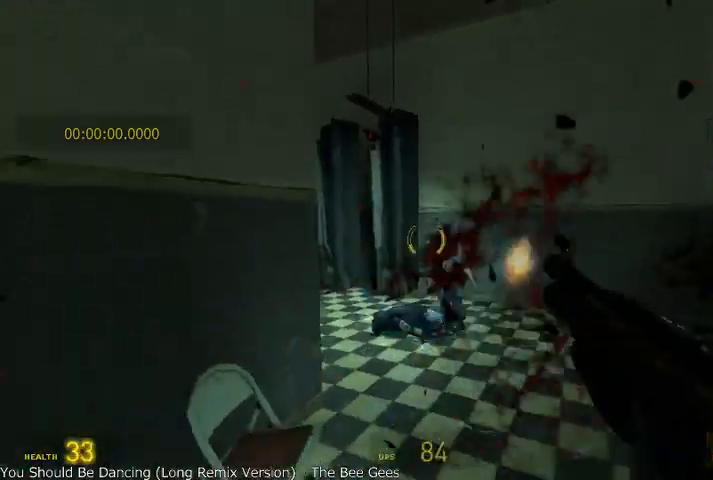
{"keys": ["w"], "mouse": [], "events": [[83, "mouse_left", "down"], [250, "mouse_left", "up"], [291, "mouse_left", "down"], [333, "mouse_left", "up"], [416, "a", "down"], [416, "w", "down"], [458, "a", "up"]]}
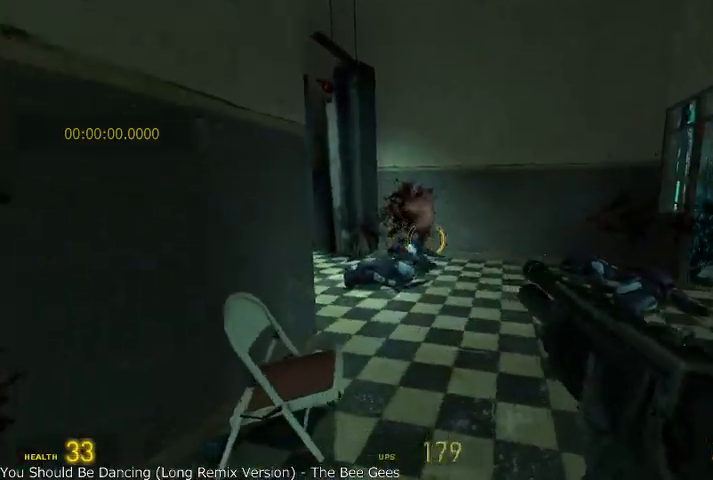
{"keys": ["alt", "d", "w"], "mouse": [], "events": [[125, "alt", "down"], [250, "d", "down"]]}
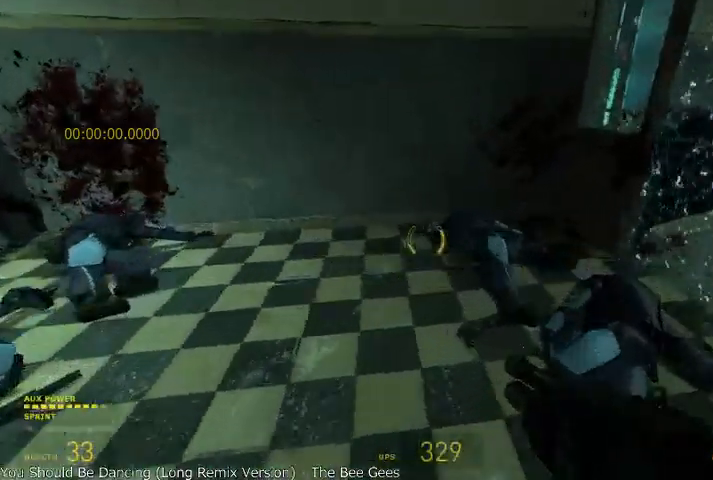
{"keys": ["a", "alt", "w"], "mouse": [], "events": [[166, "d", "up"], [333, "a", "down"]]}
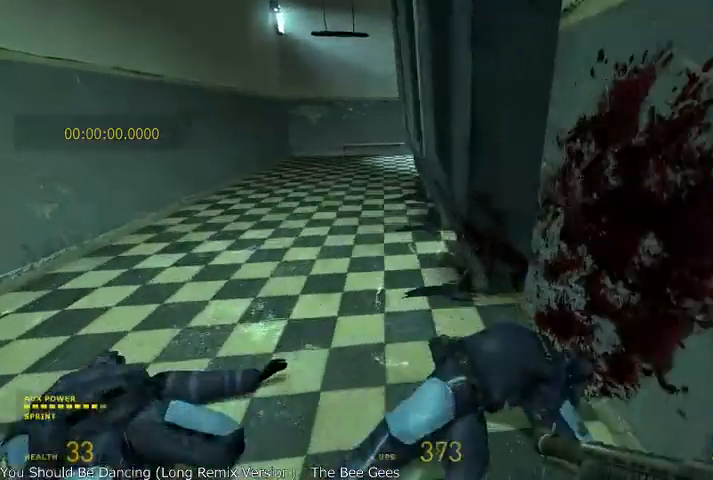
{"keys": ["alt", "w"], "mouse": [], "events": [[333, "a", "up"]]}
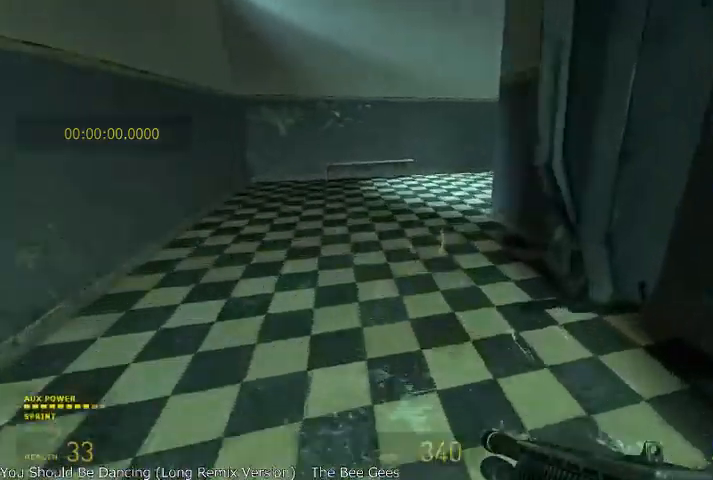
{"keys": ["alt", "w"], "mouse": [], "events": [[291, "a", "down"], [416, "a", "up"]]}
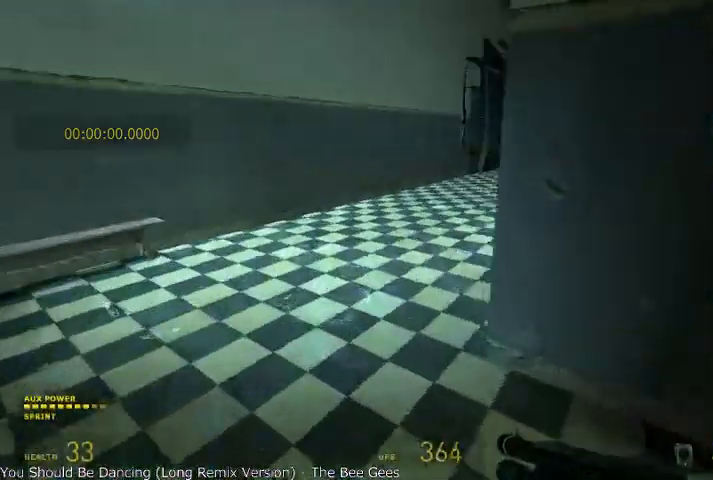
{"keys": ["alt", "w"], "mouse": [], "events": [[125, "a", "down"], [375, "a", "up"]]}
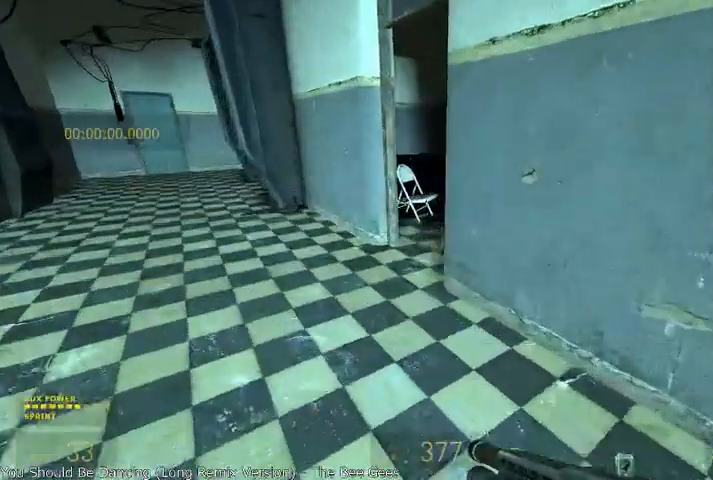
{"keys": ["a", "w"], "mouse": [], "events": [[83, "a", "down"], [208, "a", "up"], [291, "alt", "up"], [500, "a", "down"]]}
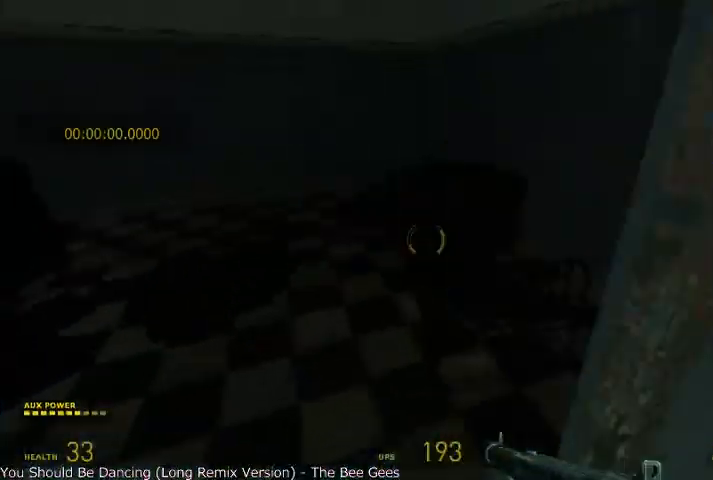
{"keys": ["d", "shift", "w"], "mouse": ["left", "wheel_up"], "events": [[125, "a", "up"], [166, "w", "up"], [416, "mouse_left", "down"], [500, "d", "down"], [500, "mouse_wheel_up", "down"], [500, "shift", "down"], [500, "w", "down"]]}
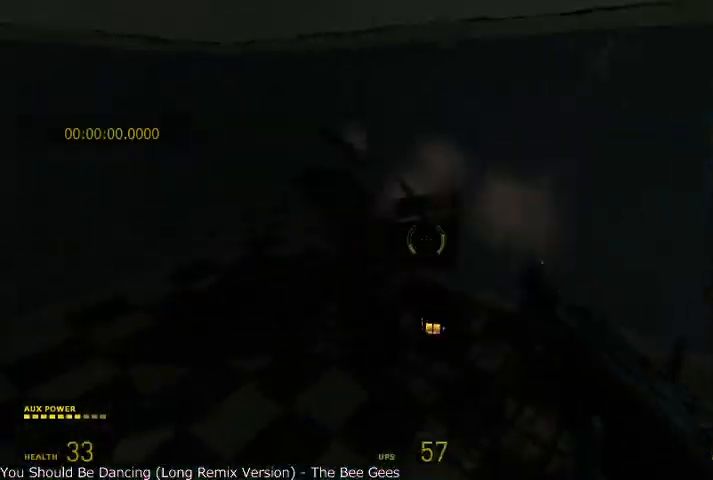
{"keys": ["shift", "w"], "mouse": [], "events": [[83, "mouse_left", "up"], [125, "d", "up"], [125, "w", "up"], [416, "w", "down"], [458, "mouse_wheel_up", "up"]]}